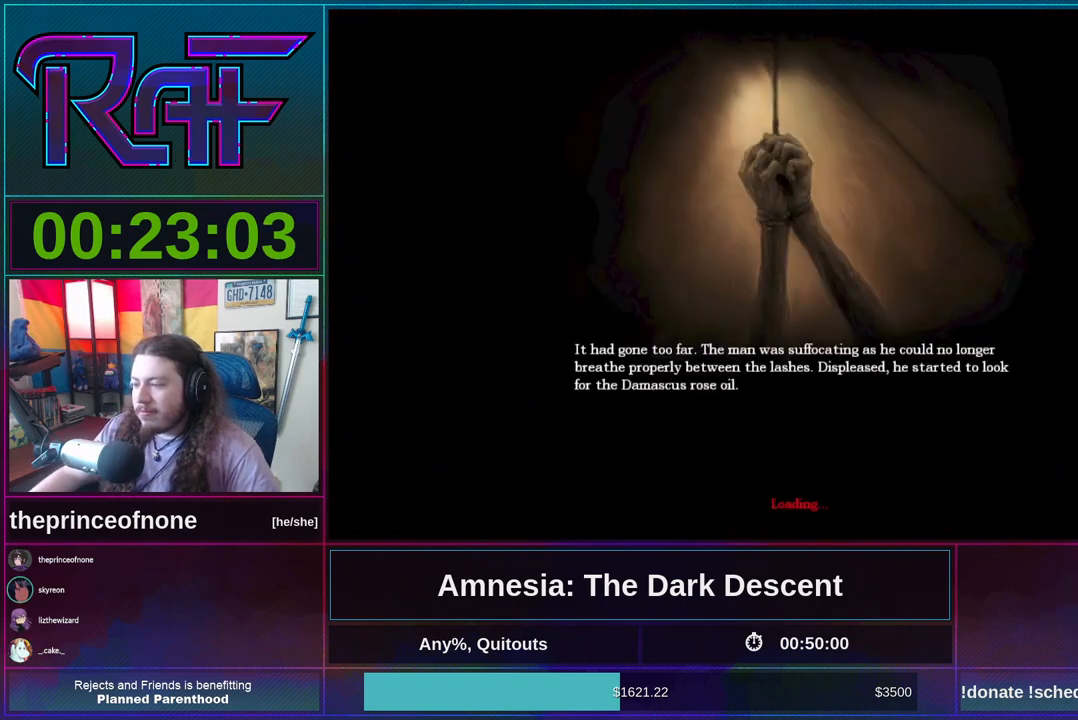
Gameplay with keyboard and mouse; each line is a JSON object with the keys and mouse buttons held at the frame after it. "events" lists presses ("down") and releases ("up") of "a", "alt", "d", "e", "f4", "q", "s", "shift", "space", "tab", "w", "mouse_left", "mouse_right", "mouse_wheel_up" and "mouse_wheel_down" between this image and that frame as [ms after this image, input, new state], when the widget could be followed in between. "mouse_left", "mouse_right", "mouse_wheel_up", "mouse_wheel_down" = the "left", "right", "wheel_up", "wheel_down" buttons of the "mouse" list. No other keys are recorded. Mouse movement is not recorded.
{"keys": [], "mouse": ["wheel_down"], "events": [[117, "mouse_wheel_down", "up"], [183, "mouse_wheel_up", "down"], [350, "mouse_wheel_down", "down"], [350, "mouse_wheel_up", "up"]]}
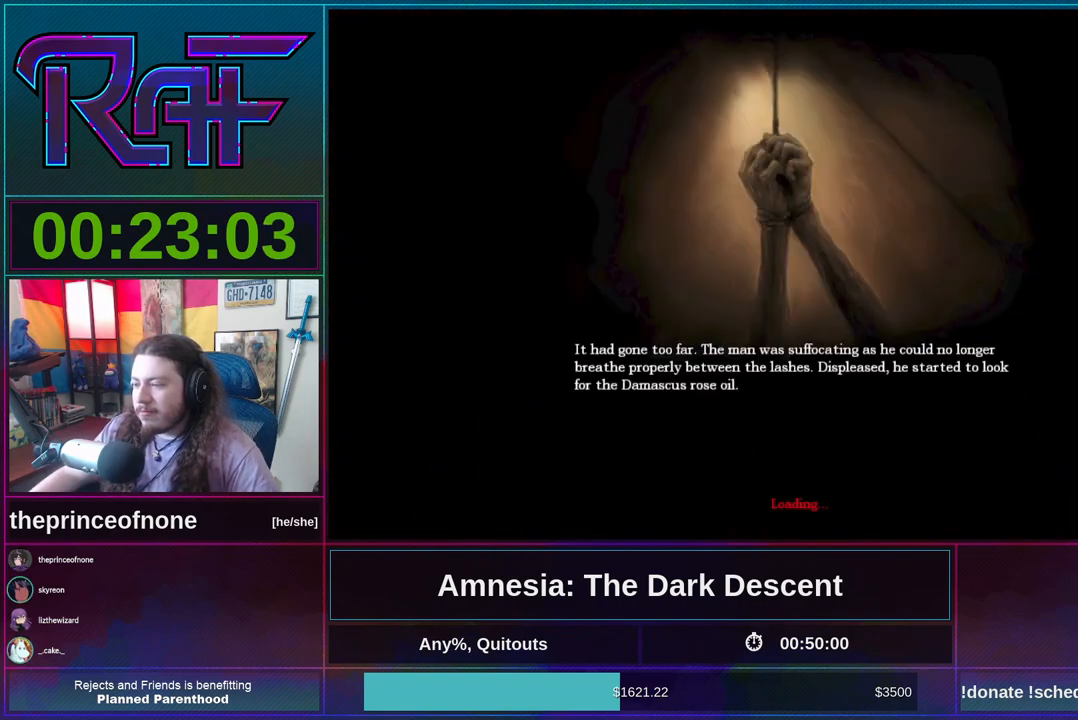
{"keys": [], "mouse": [], "events": [[50, "mouse_wheel_down", "up"], [83, "mouse_wheel_up", "down"], [183, "mouse_wheel_up", "up"], [283, "mouse_wheel_down", "down"], [417, "mouse_wheel_down", "up"]]}
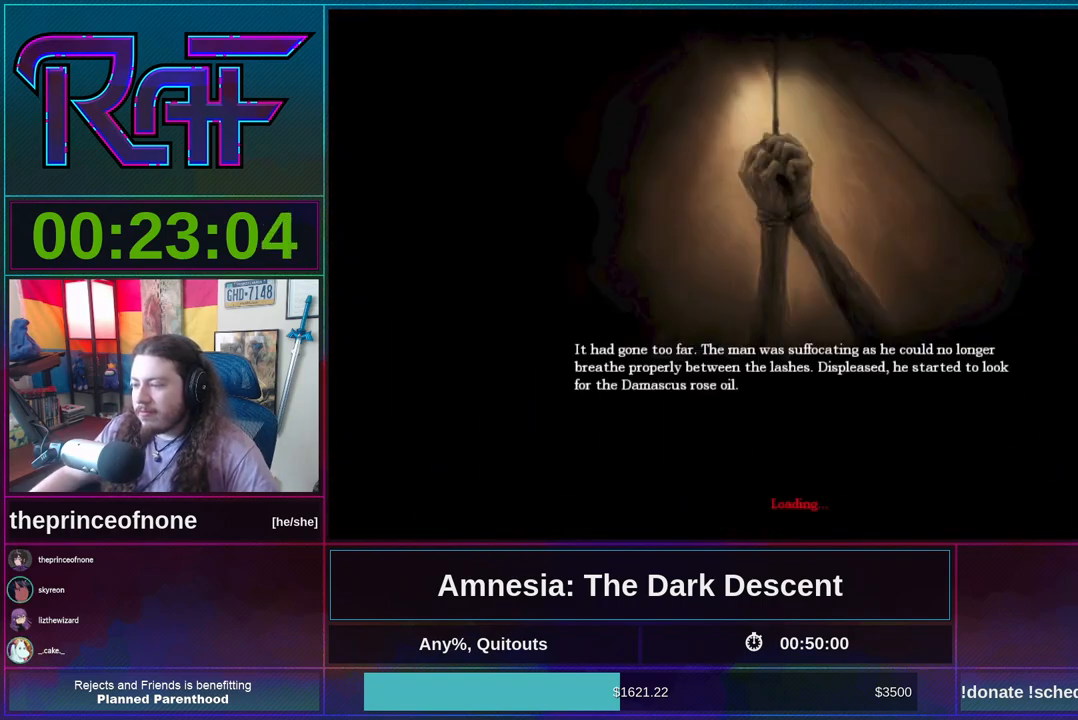
{"keys": [], "mouse": ["wheel_up"], "events": [[17, "mouse_wheel_up", "down"], [150, "mouse_wheel_up", "up"], [183, "mouse_wheel_down", "down"], [350, "mouse_wheel_down", "up"], [450, "mouse_wheel_up", "down"]]}
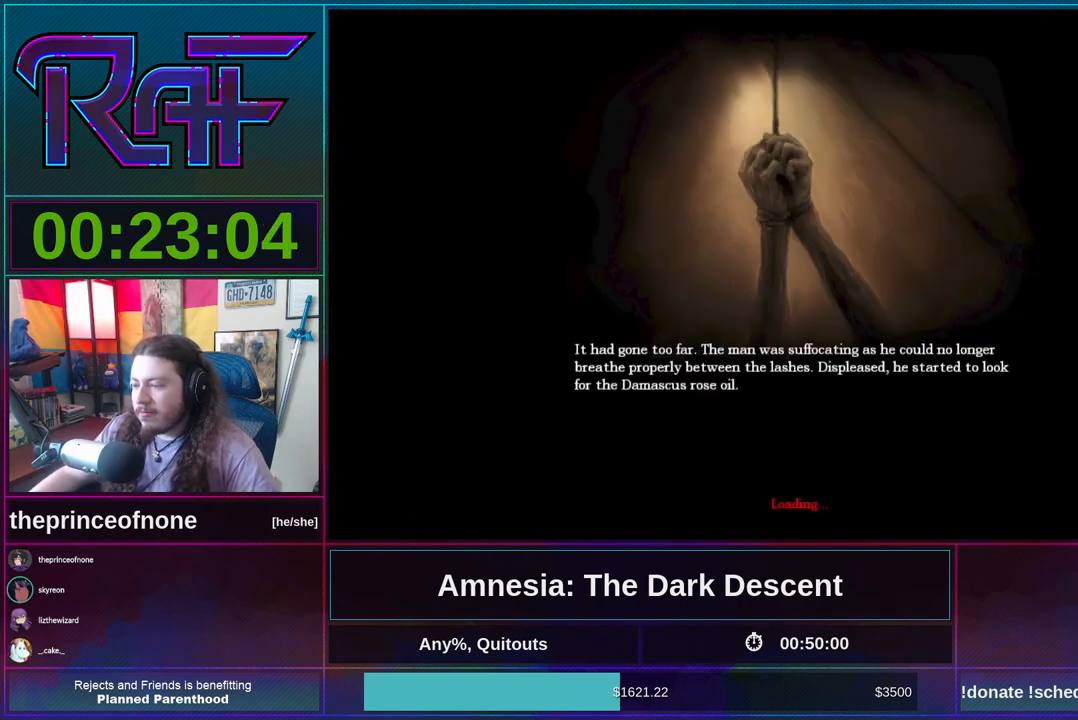
{"keys": [], "mouse": ["wheel_down"], "events": [[83, "mouse_wheel_up", "up"], [117, "mouse_wheel_down", "down"], [250, "mouse_wheel_down", "up"], [350, "mouse_wheel_up", "down"], [450, "mouse_wheel_up", "up"], [483, "mouse_wheel_down", "down"]]}
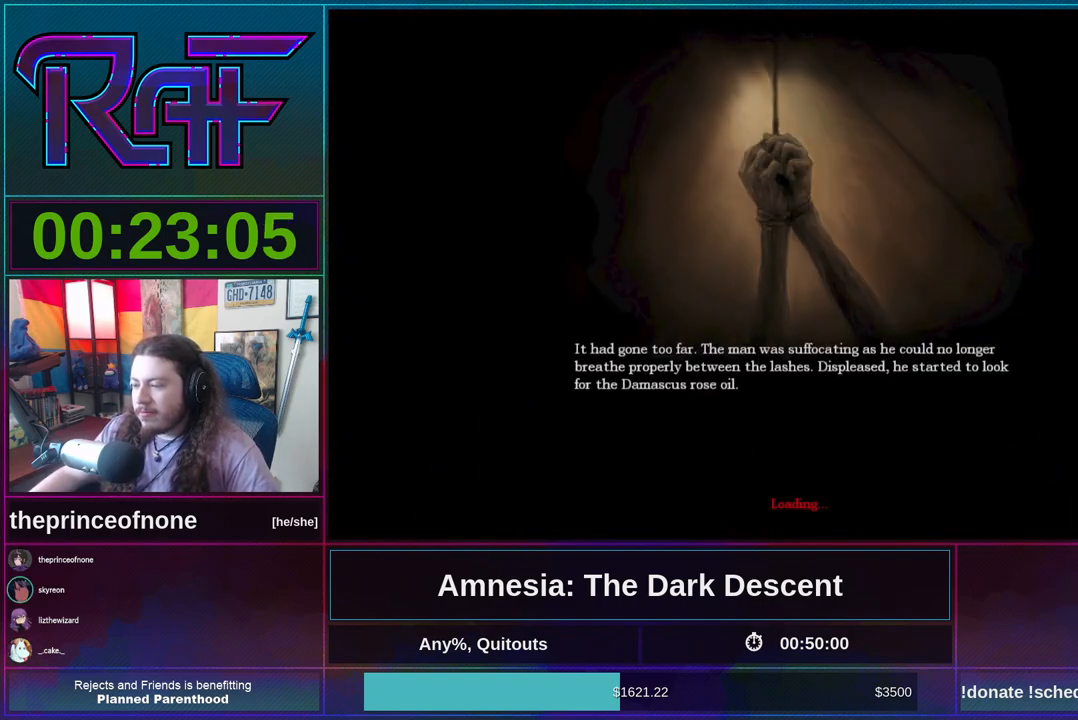
{"keys": ["w"], "mouse": [], "events": [[150, "mouse_wheel_down", "up"], [183, "mouse_wheel_up", "down"], [283, "mouse_wheel_up", "up"], [417, "w", "down"]]}
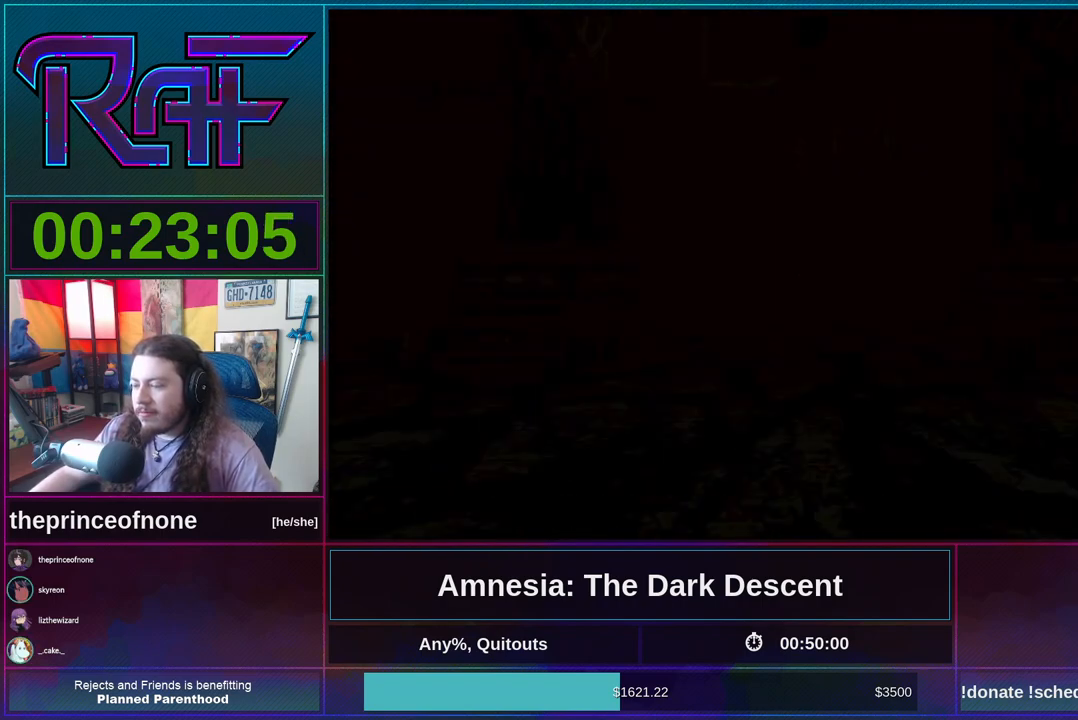
{"keys": ["shift", "w"], "mouse": [], "events": [[50, "shift", "down"]]}
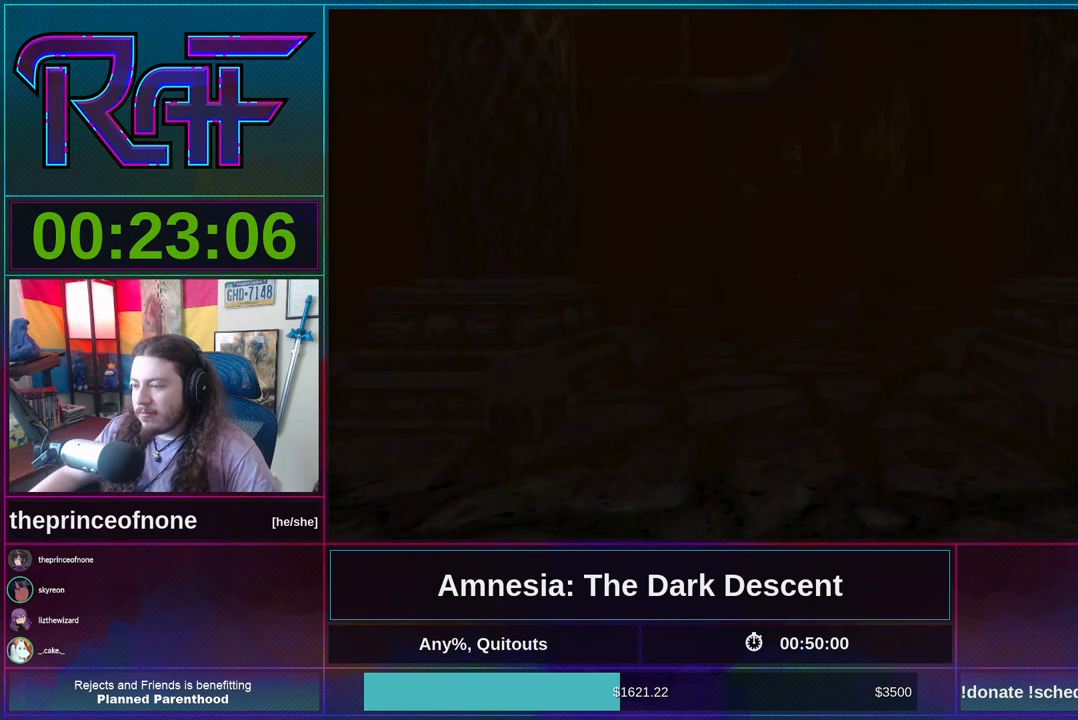
{"keys": ["shift", "w"], "mouse": ["wheel_down"], "events": [[483, "mouse_wheel_down", "down"]]}
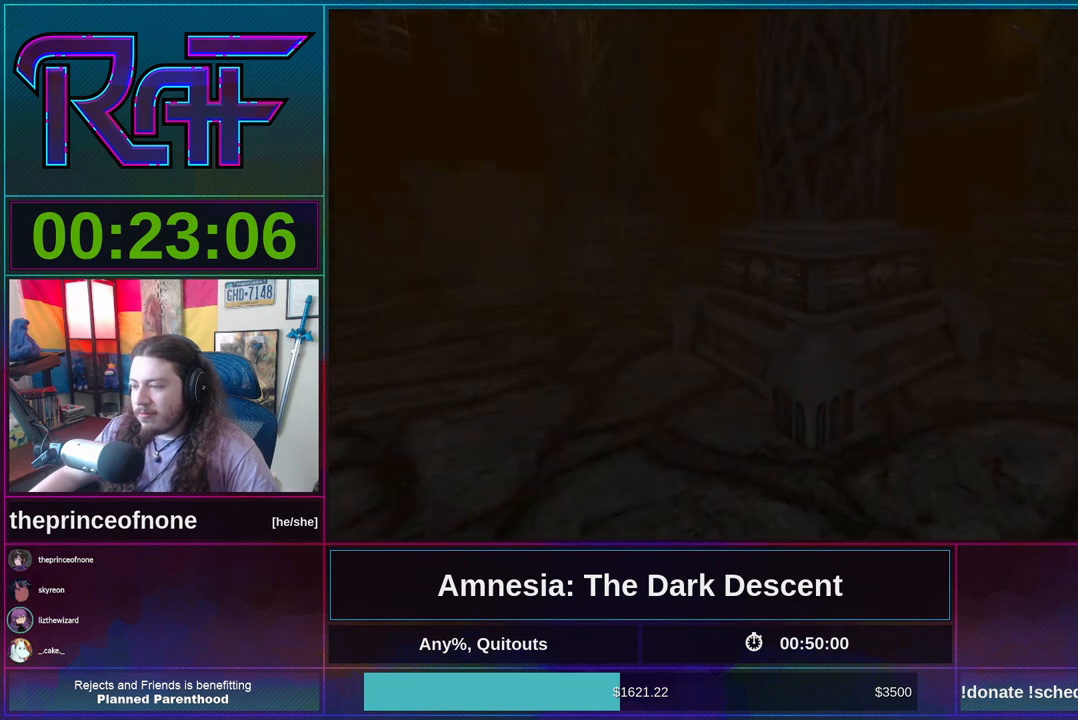
{"keys": ["shift", "w"], "mouse": [], "events": [[150, "mouse_wheel_down", "up"], [217, "w", "up"], [450, "w", "down"]]}
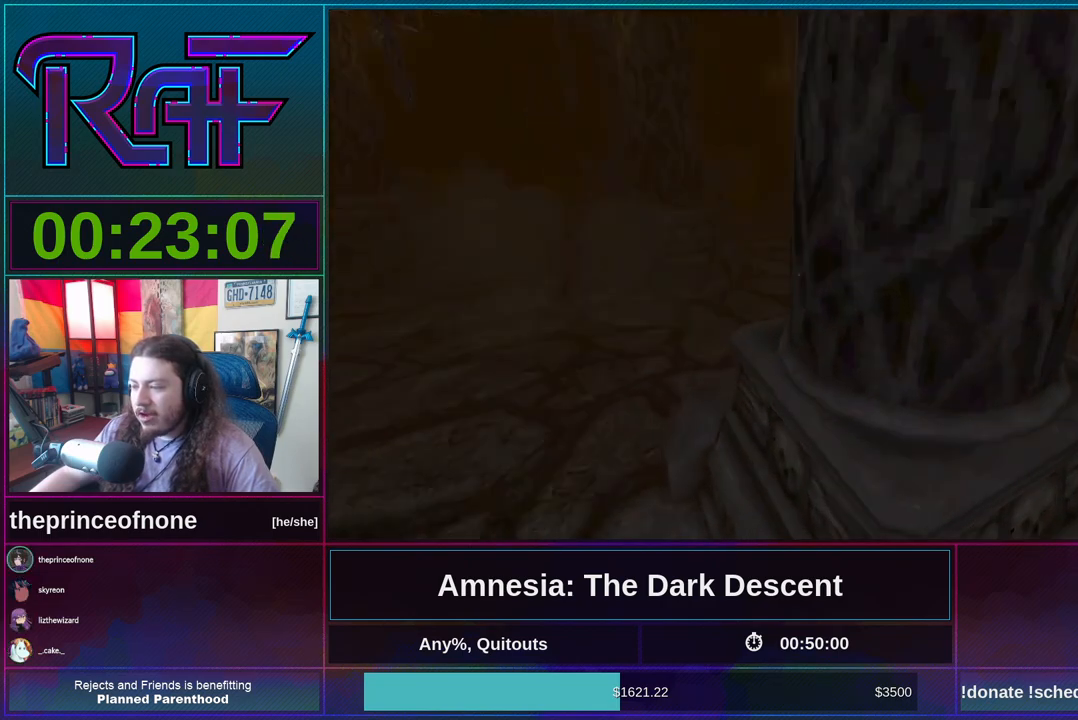
{"keys": ["a", "shift"], "mouse": [], "events": [[183, "mouse_wheel_down", "down"], [350, "mouse_wheel_down", "up"], [383, "a", "down"], [450, "w", "up"]]}
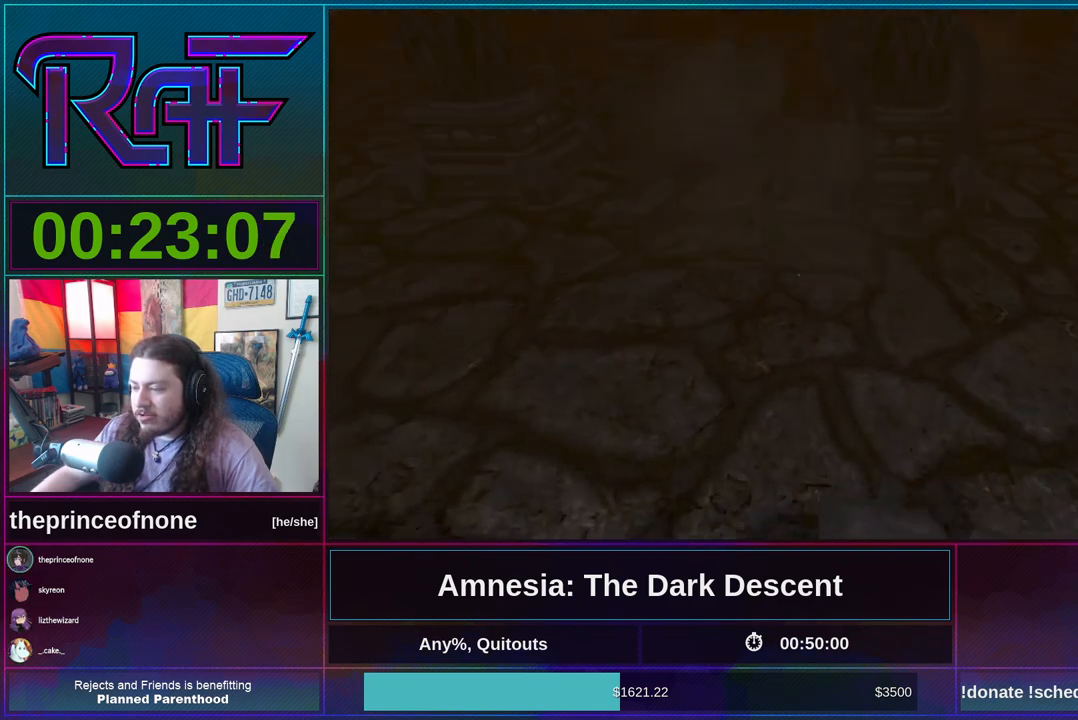
{"keys": ["shift", "w"], "mouse": [], "events": [[350, "a", "up"], [417, "mouse_wheel_down", "down"], [417, "w", "down"], [483, "mouse_wheel_down", "up"]]}
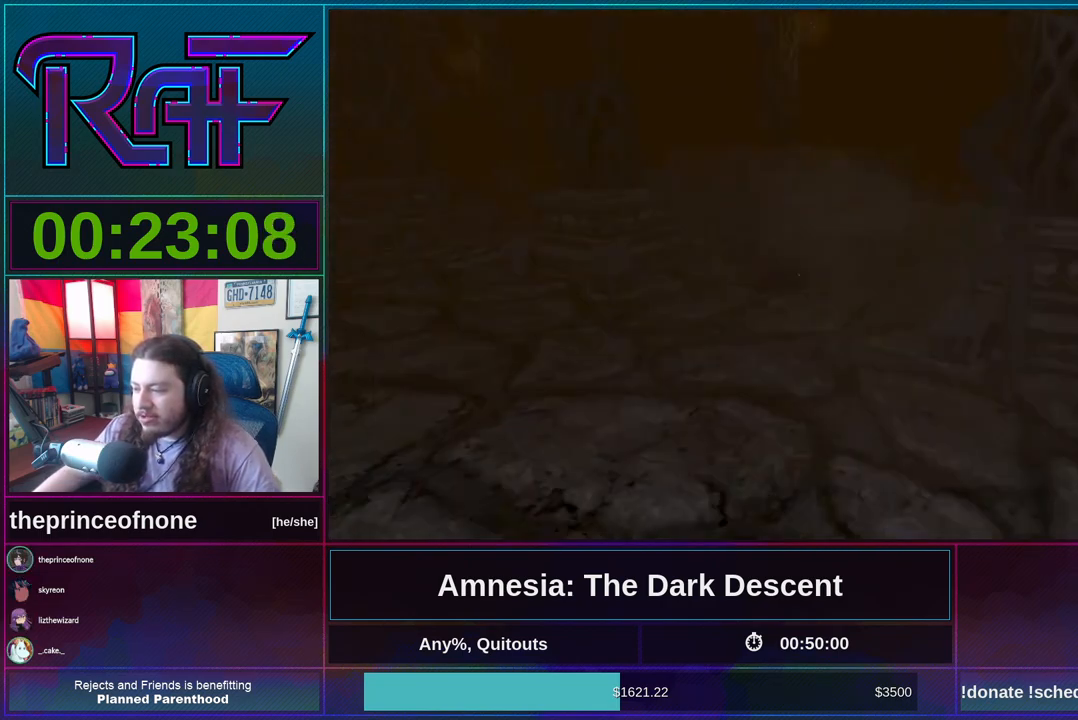
{"keys": ["shift", "w"], "mouse": [], "events": []}
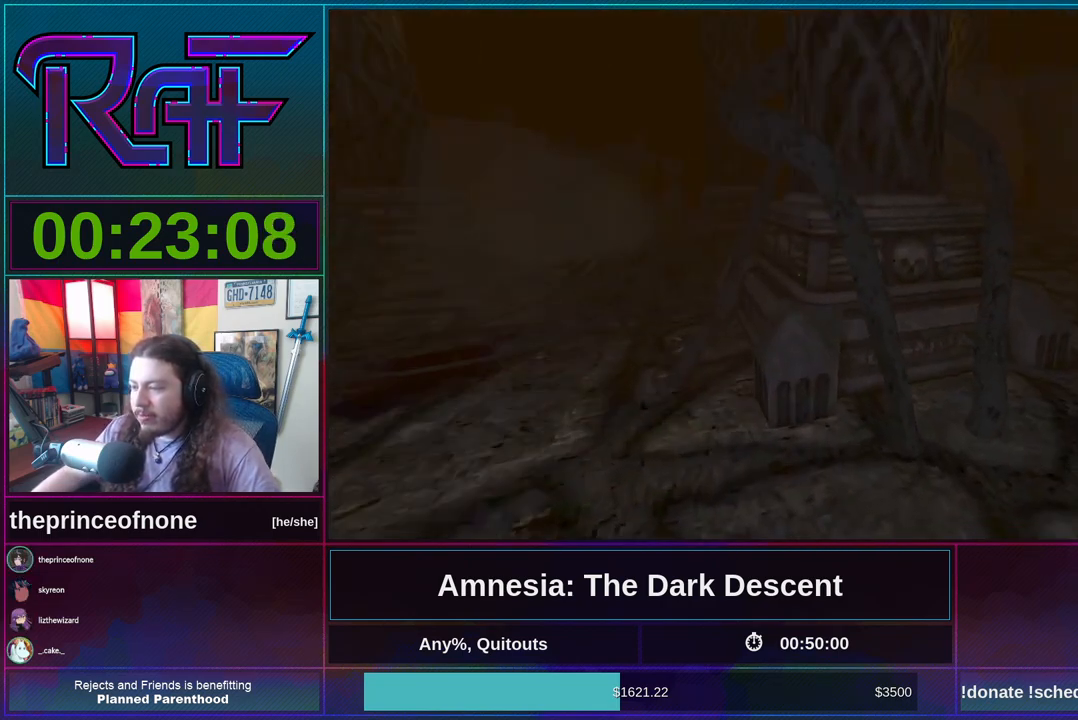
{"keys": ["shift", "w"], "mouse": [], "events": [[17, "mouse_wheel_down", "down"], [117, "w", "up"], [150, "mouse_wheel_down", "up"], [183, "shift", "up"], [283, "w", "down"], [350, "shift", "down"]]}
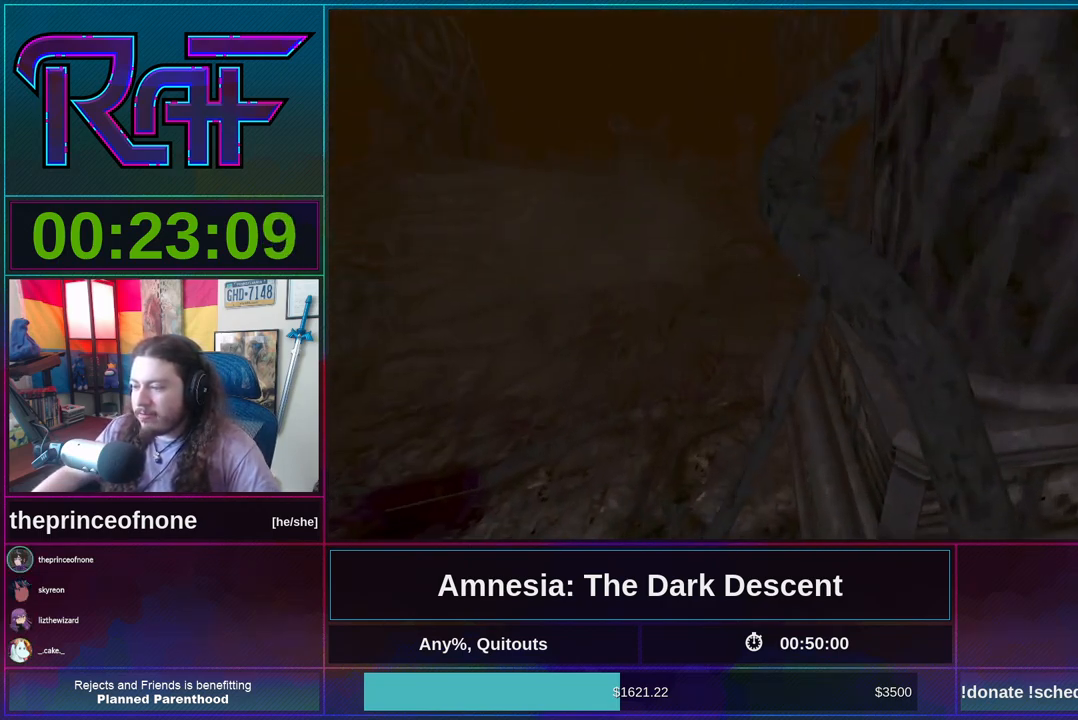
{"keys": ["shift", "w"], "mouse": [], "events": [[217, "mouse_wheel_down", "down"], [350, "mouse_wheel_down", "up"]]}
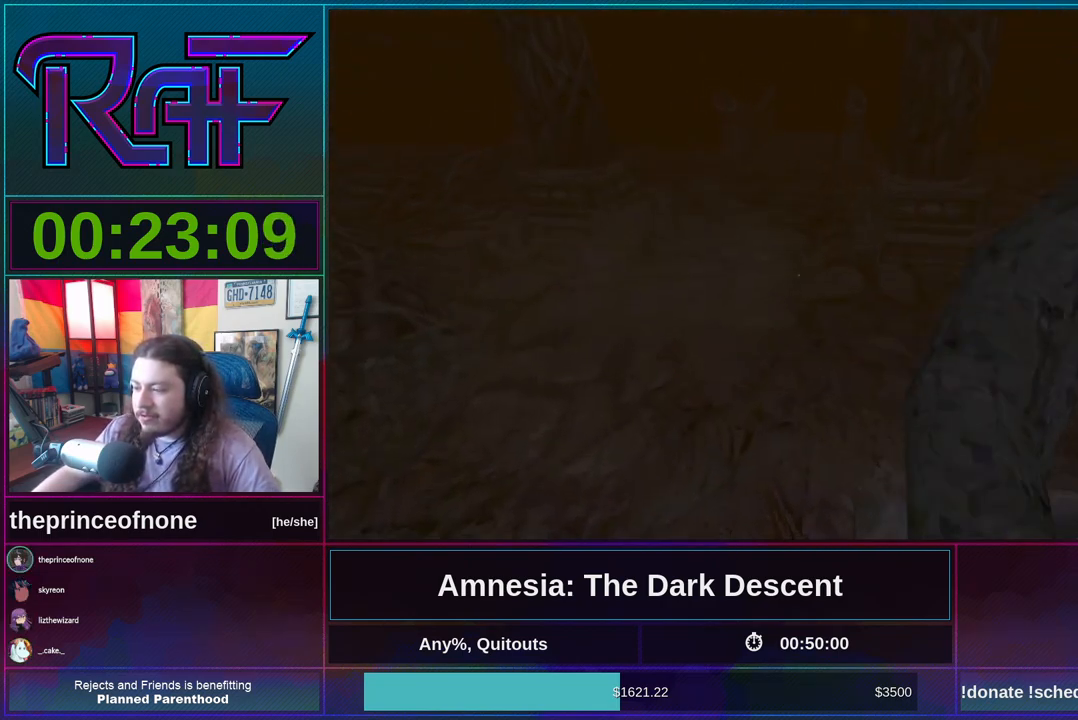
{"keys": ["a", "shift"], "mouse": [], "events": [[83, "a", "down"], [283, "w", "up"]]}
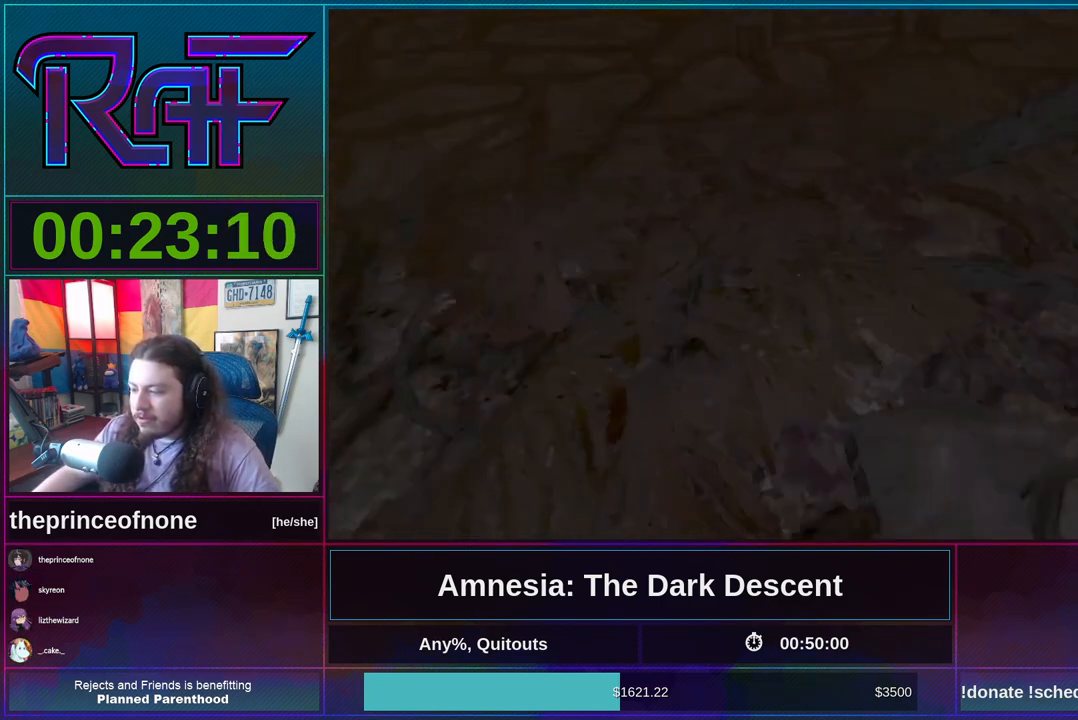
{"keys": ["shift", "w"], "mouse": [], "events": [[17, "w", "down"], [50, "a", "up"], [50, "mouse_wheel_down", "down"], [150, "mouse_wheel_down", "up"]]}
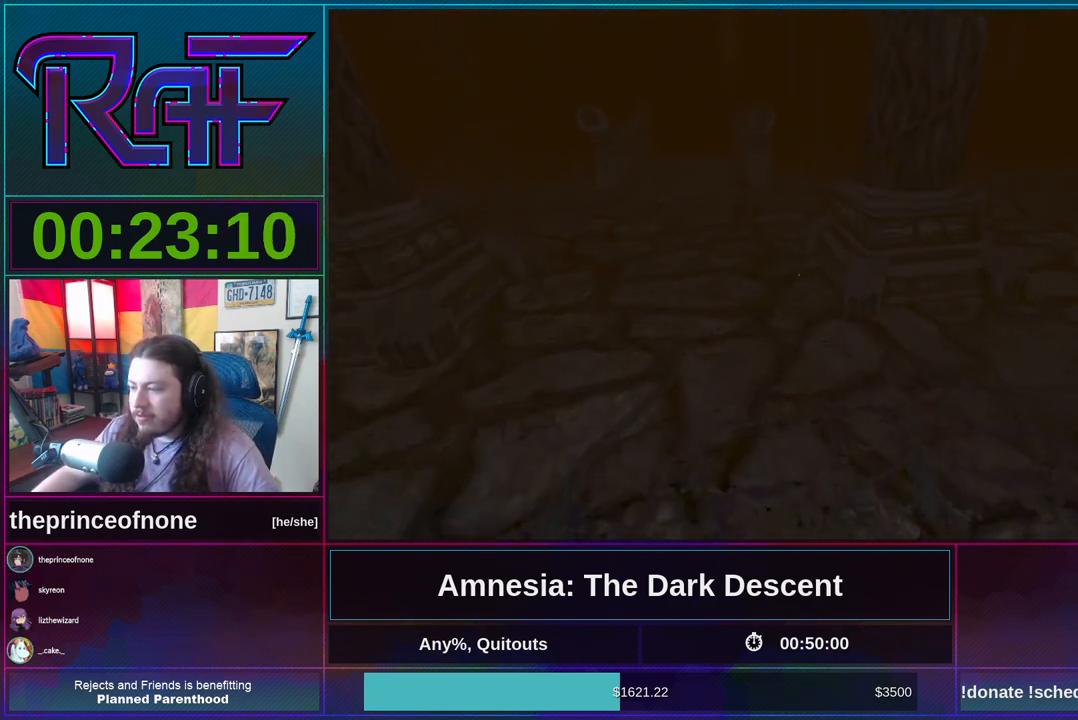
{"keys": ["d", "shift", "w"], "mouse": [], "events": [[183, "d", "down"]]}
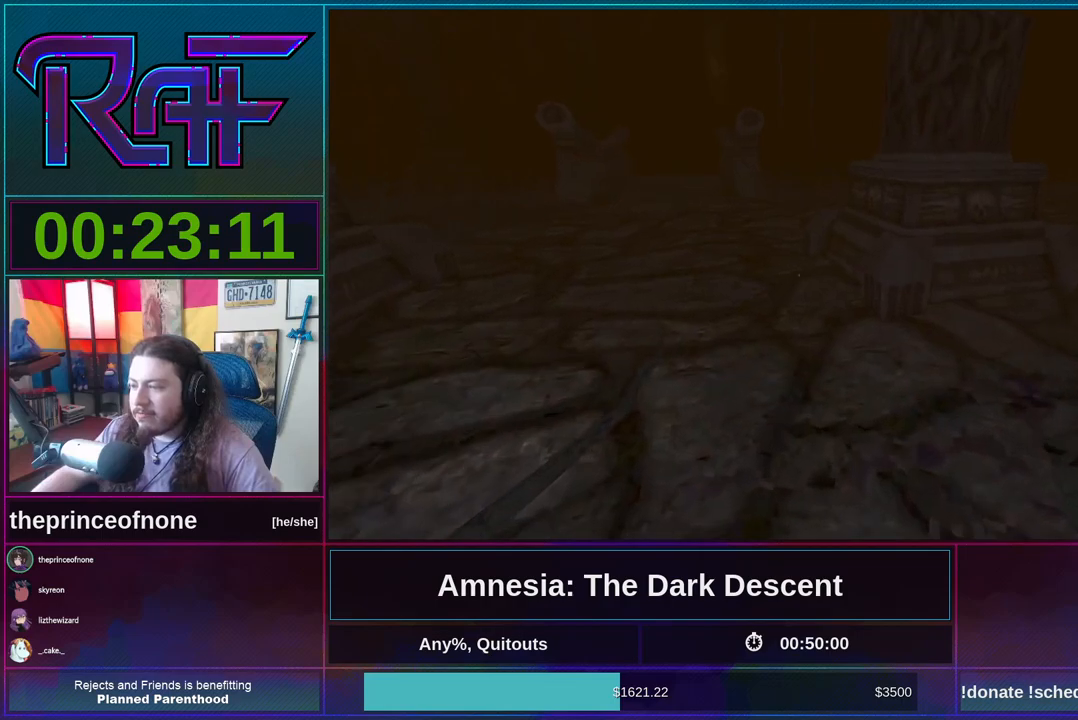
{"keys": ["shift", "w"], "mouse": [], "events": [[217, "d", "up"], [317, "mouse_wheel_down", "down"], [450, "mouse_wheel_down", "up"]]}
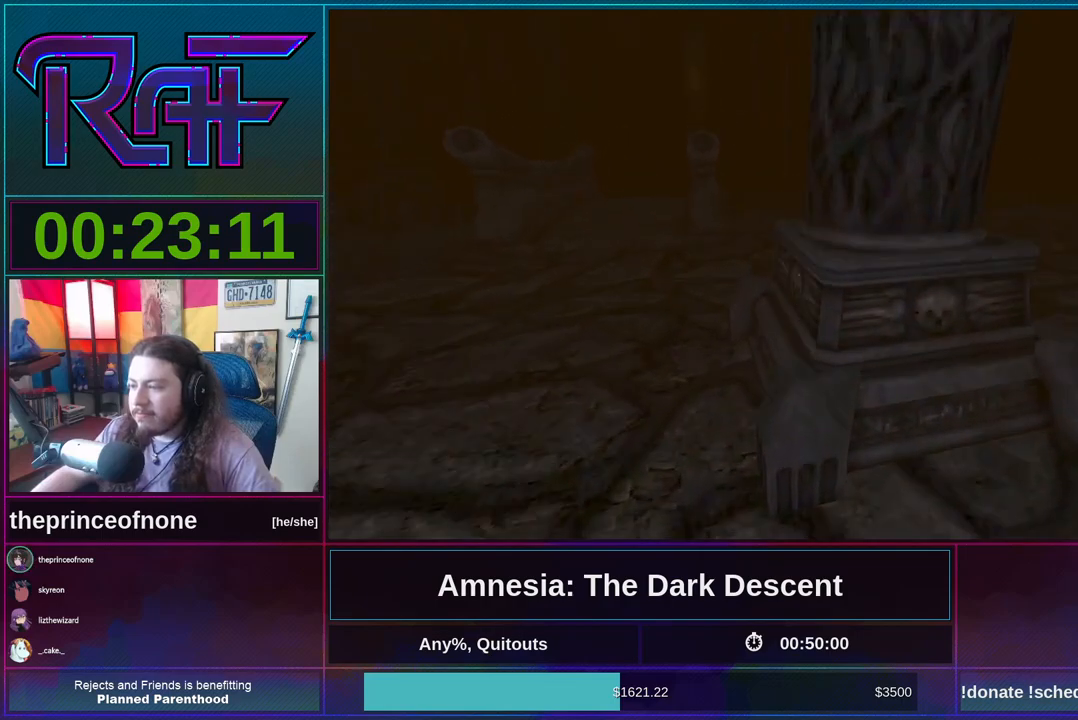
{"keys": ["shift", "w"], "mouse": ["wheel_down"], "events": [[483, "mouse_wheel_down", "down"]]}
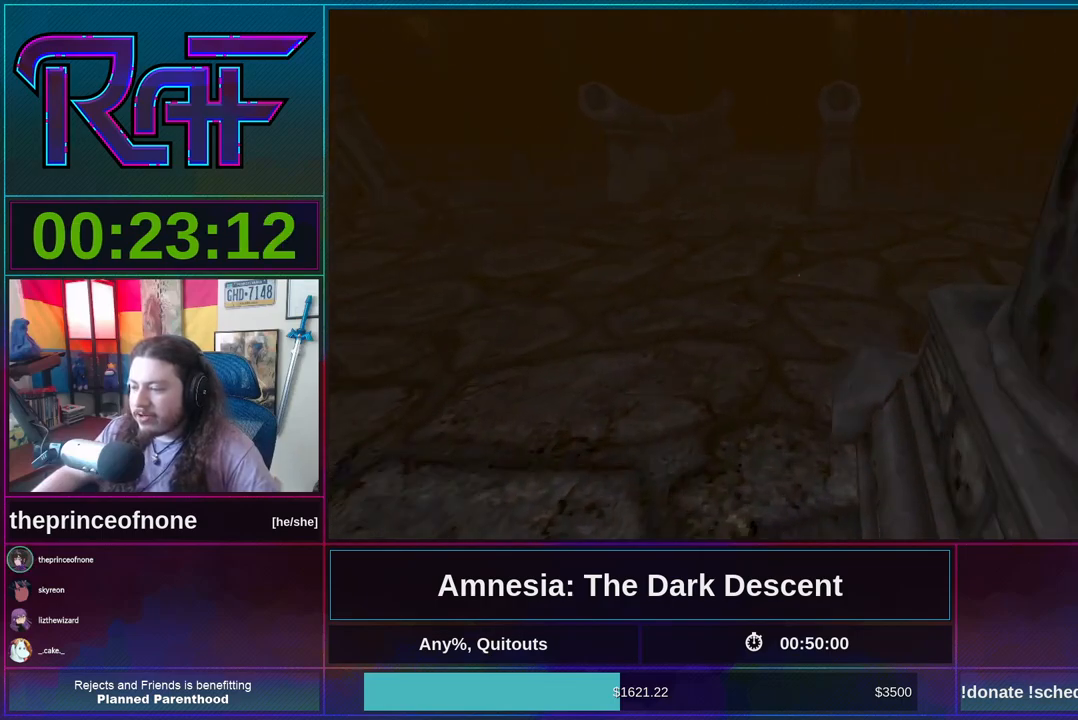
{"keys": ["a", "shift", "w"], "mouse": [], "events": [[83, "mouse_wheel_down", "up"], [117, "a", "down"], [150, "w", "up"], [417, "w", "down"]]}
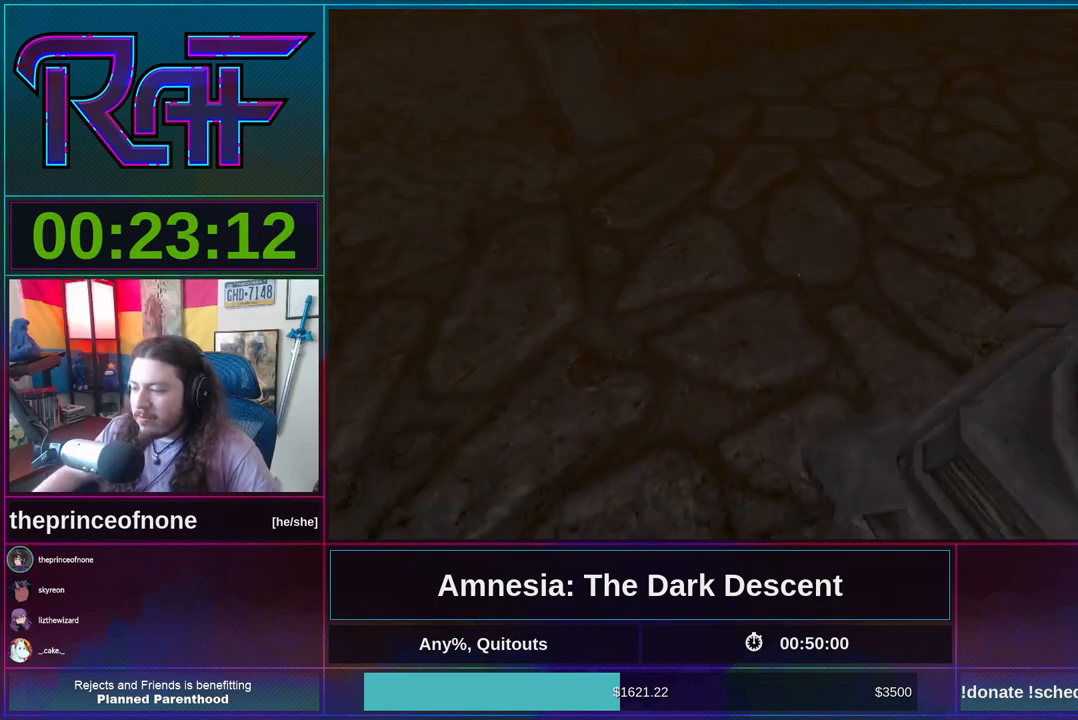
{"keys": ["shift", "w"], "mouse": [], "events": [[150, "a", "up"], [183, "mouse_wheel_down", "down"], [317, "mouse_wheel_down", "up"]]}
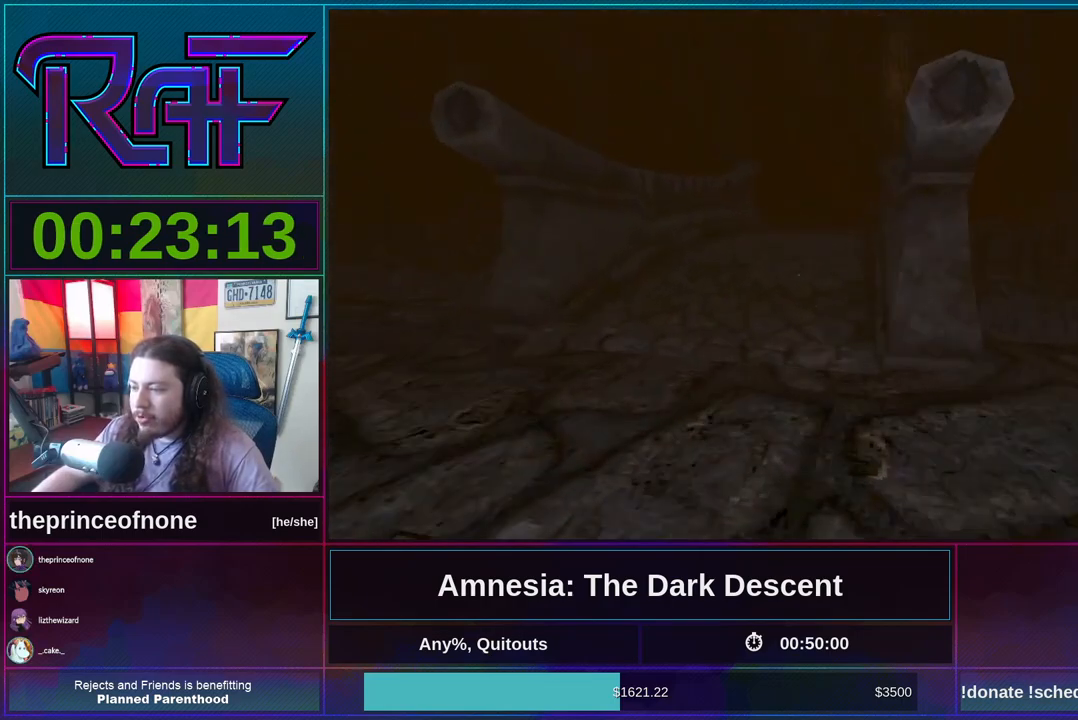
{"keys": ["shift", "w"], "mouse": [], "events": [[350, "mouse_wheel_down", "down"], [483, "mouse_wheel_down", "up"]]}
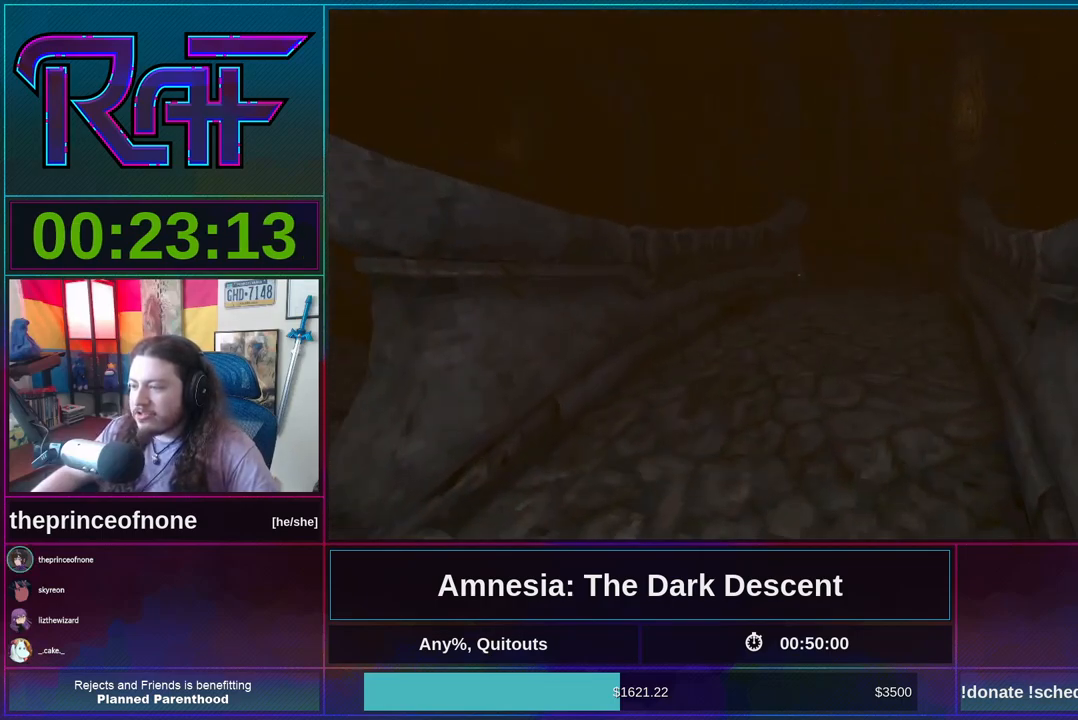
{"keys": ["shift", "w"], "mouse": [], "events": []}
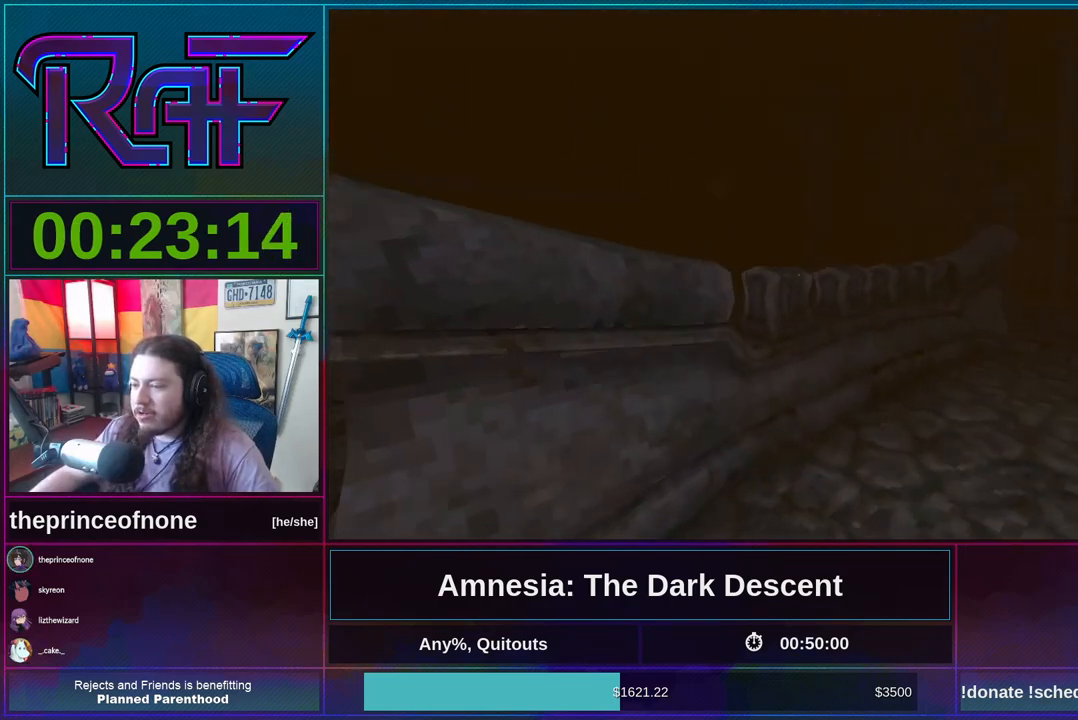
{"keys": ["d", "shift", "w"], "mouse": [], "events": [[50, "d", "down"]]}
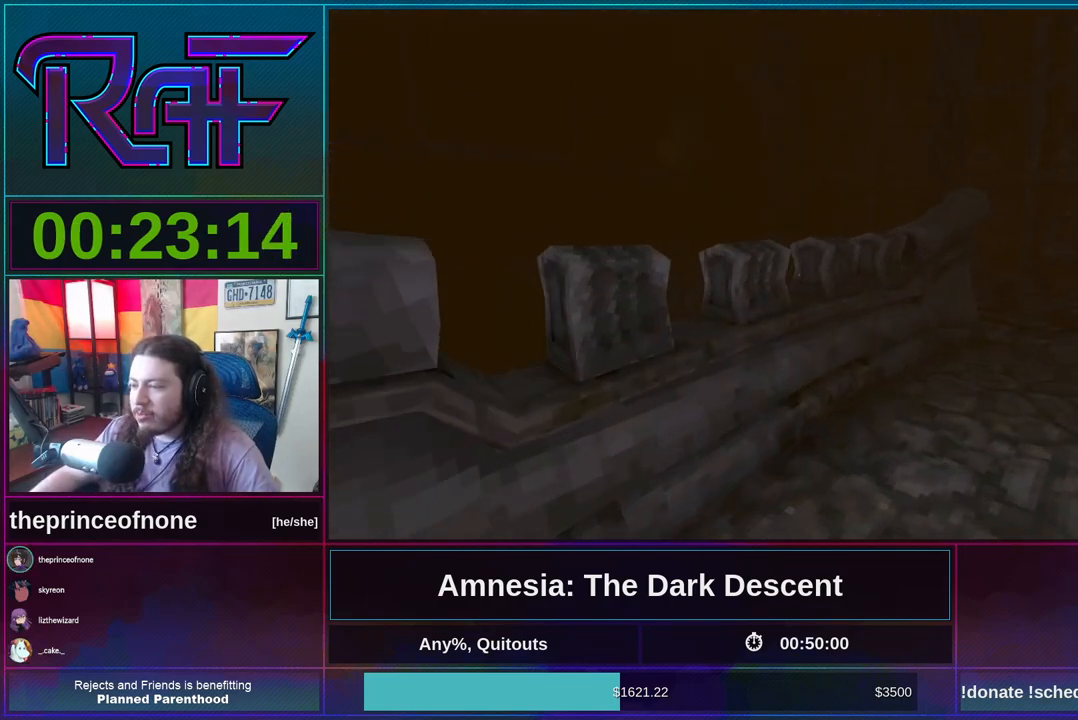
{"keys": ["d", "shift", "w"], "mouse": [], "events": []}
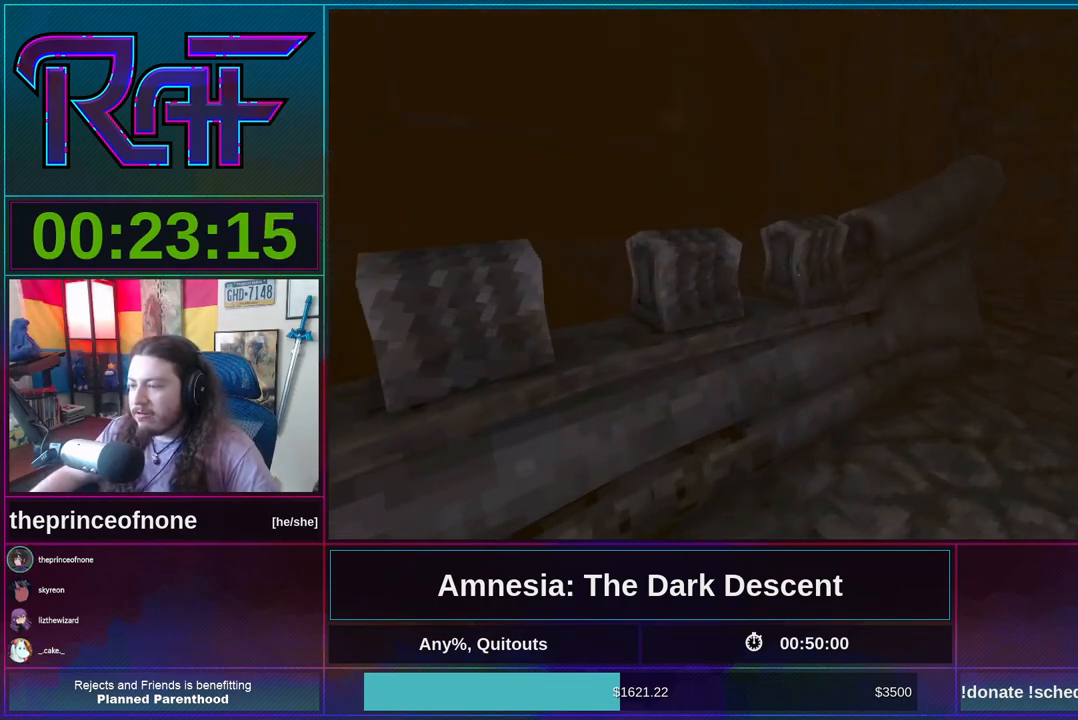
{"keys": ["shift", "w"], "mouse": [], "events": [[83, "w", "up"], [117, "w", "down"], [450, "d", "up"]]}
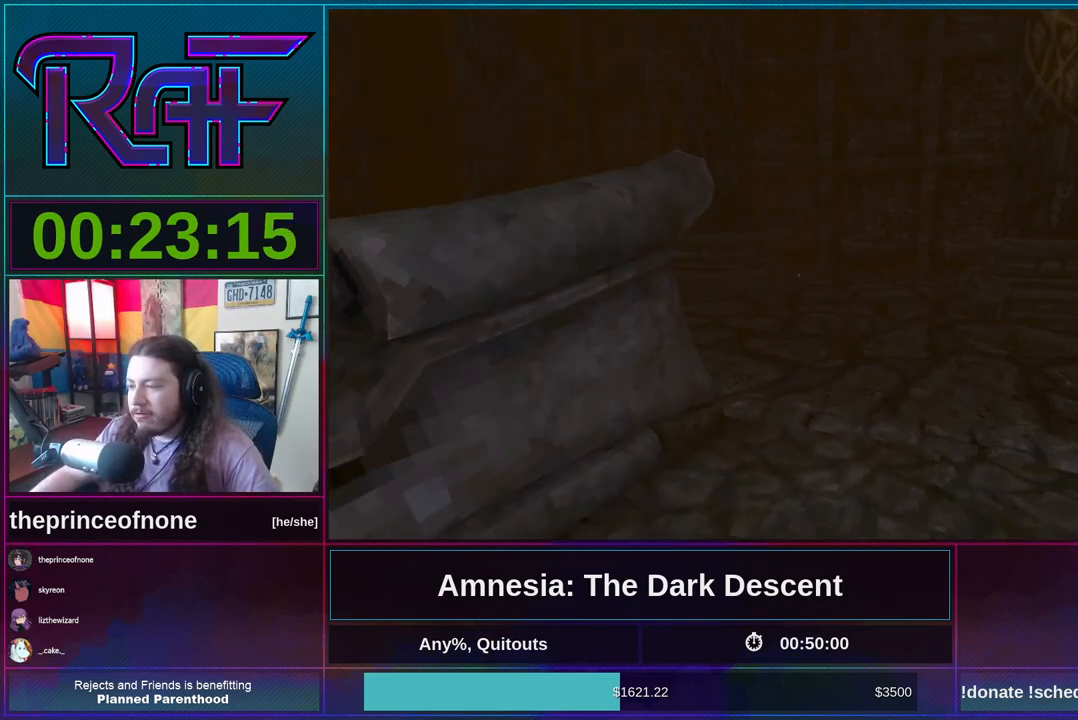
{"keys": ["shift", "w"], "mouse": ["wheel_down"], "events": [[383, "mouse_wheel_down", "down"]]}
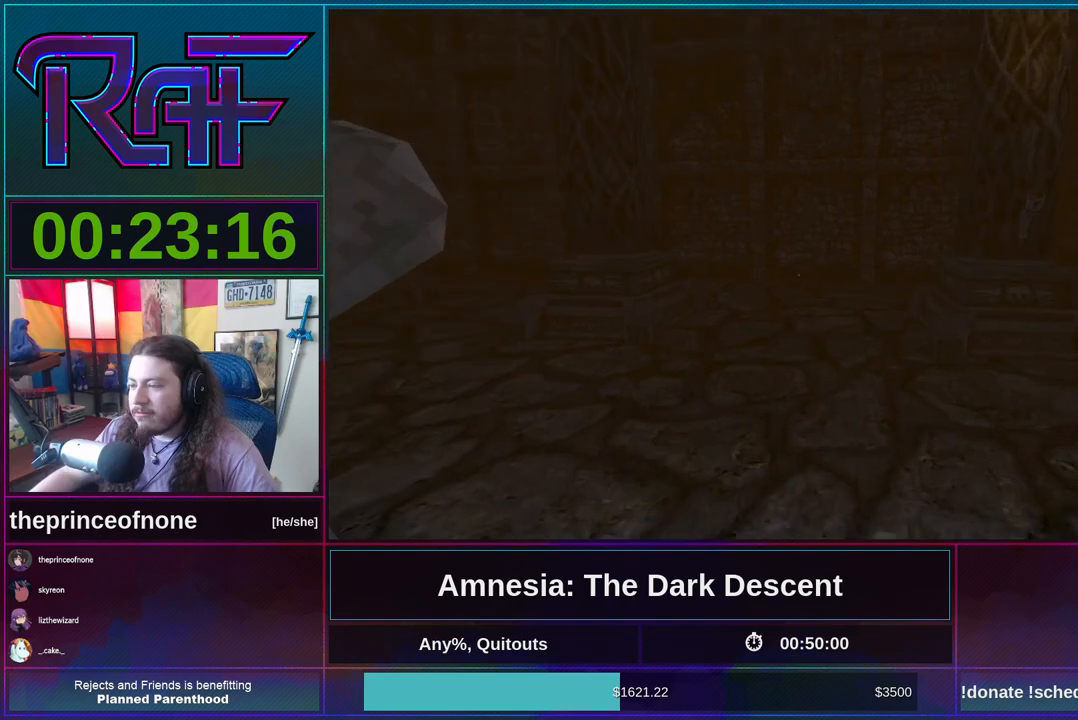
{"keys": ["shift", "w"], "mouse": [], "events": [[17, "mouse_wheel_down", "up"]]}
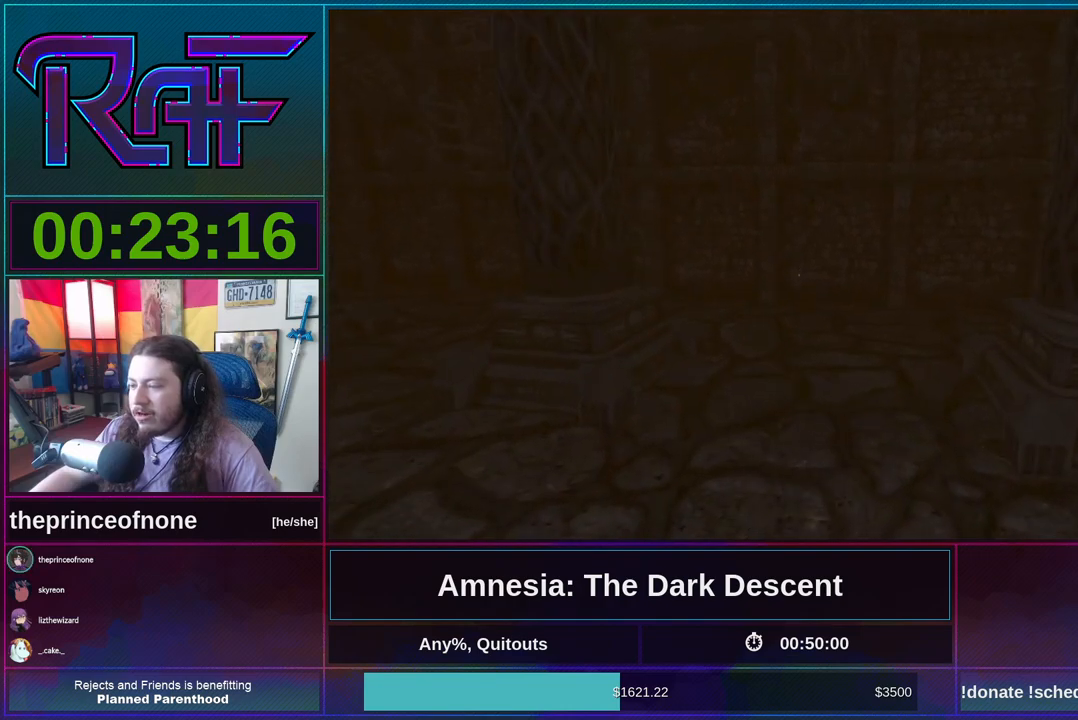
{"keys": ["shift", "w"], "mouse": ["wheel_down"], "events": [[350, "mouse_wheel_down", "down"]]}
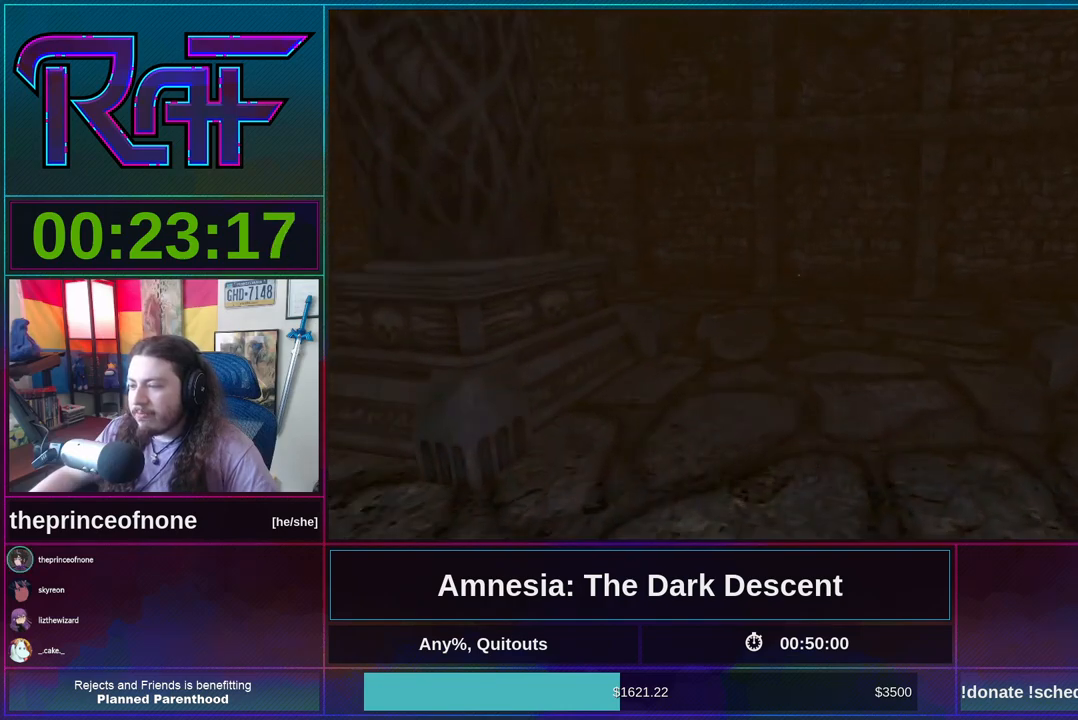
{"keys": ["shift", "w"], "mouse": [], "events": [[50, "mouse_wheel_down", "up"]]}
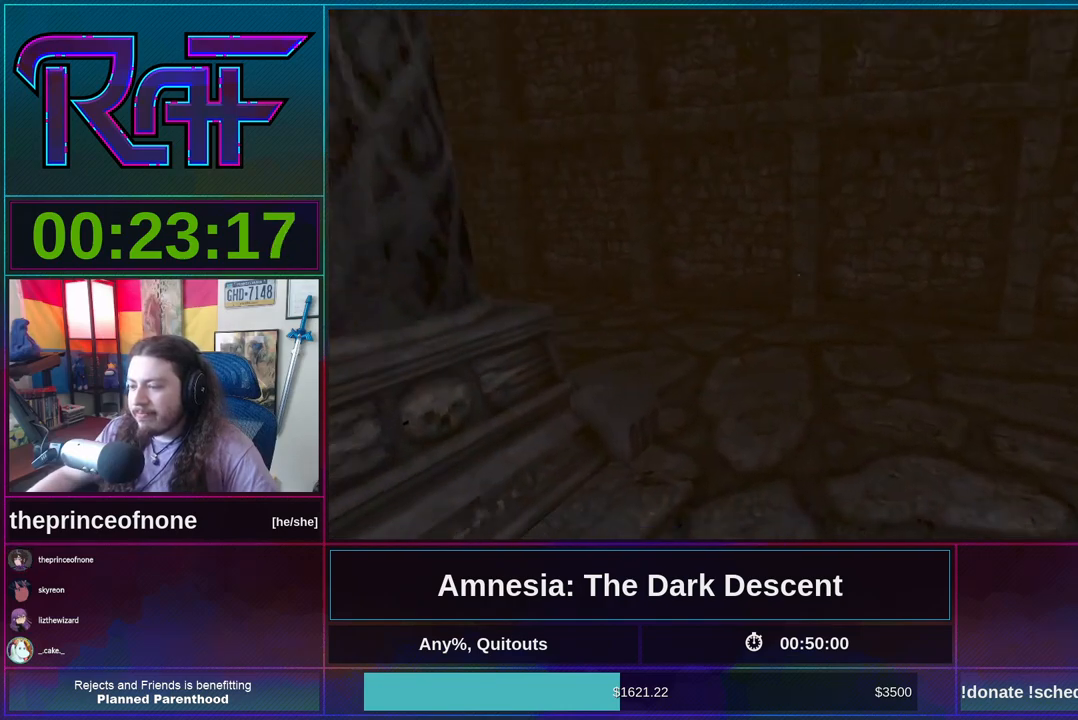
{"keys": ["shift", "w"], "mouse": ["wheel_down"], "events": [[17, "d", "down"], [450, "mouse_wheel_down", "down"], [483, "d", "up"]]}